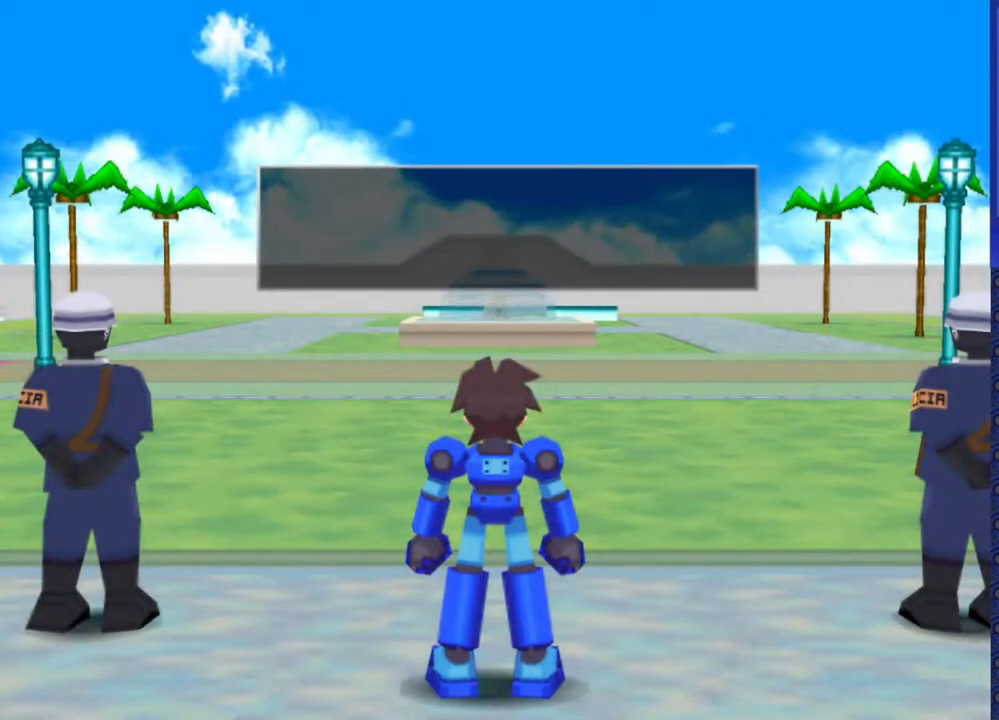
Gameplay with a controller (PlayStation layout); each line is a JSON object with the inputs held at the frame after it. "events" lists button and stick changes between this image and that frame as [ms after this image, input, new state], when the widget could be followed in between. Not read: L3 R3.
{"buttons": [], "events": [[67, "DPAD_LEFT", "up"], [150, "DPAD_UP", "up"]]}
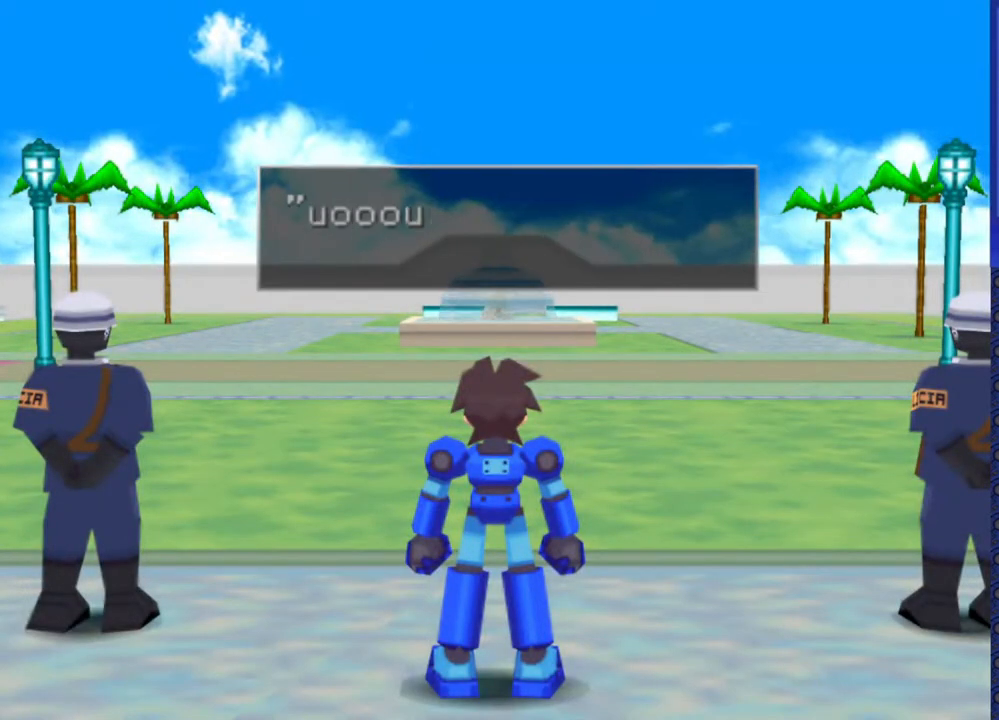
{"buttons": [], "events": [[267, "TRIANGLE", "down"], [400, "TRIANGLE", "up"]]}
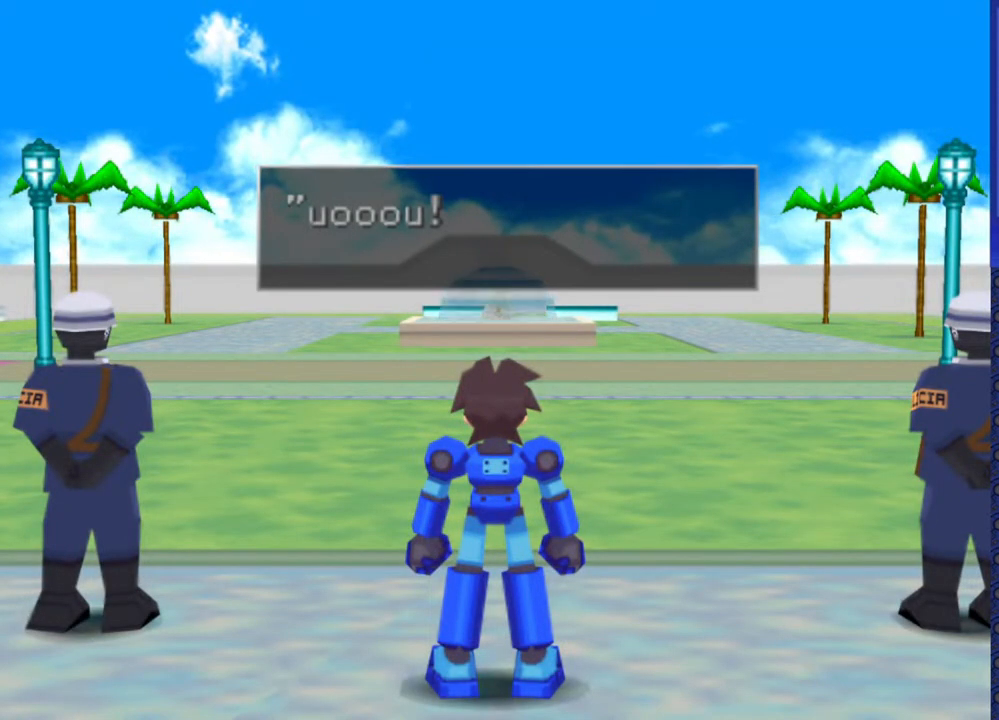
{"buttons": [], "events": [[150, "TRIANGLE", "down"], [267, "TRIANGLE", "up"]]}
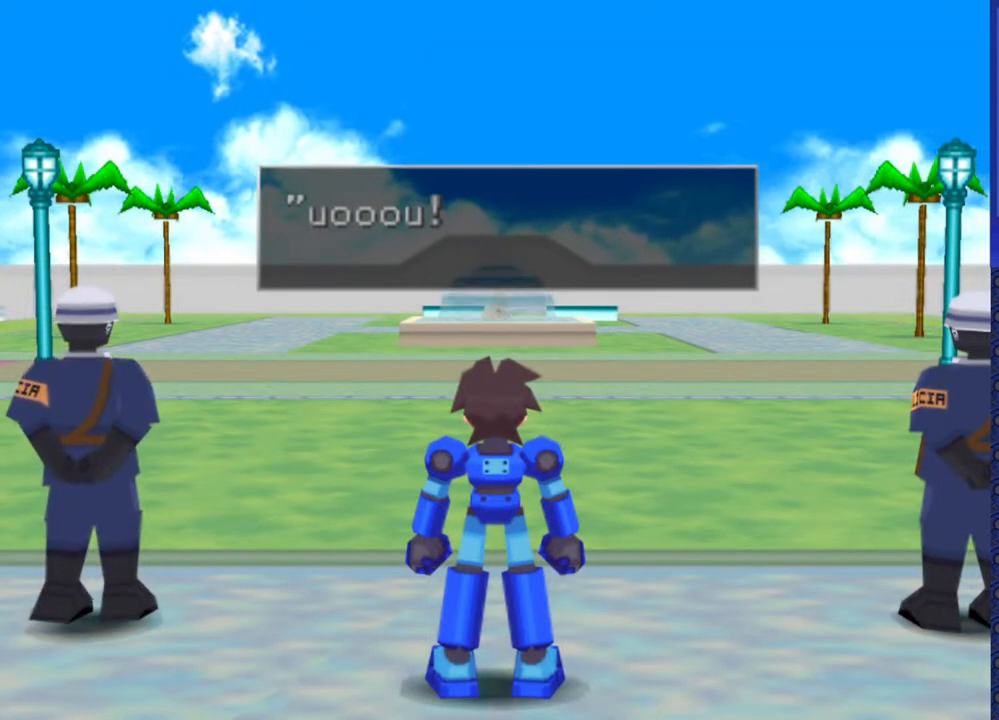
{"buttons": [], "events": [[17, "TRIANGLE", "down"], [117, "TRIANGLE", "up"]]}
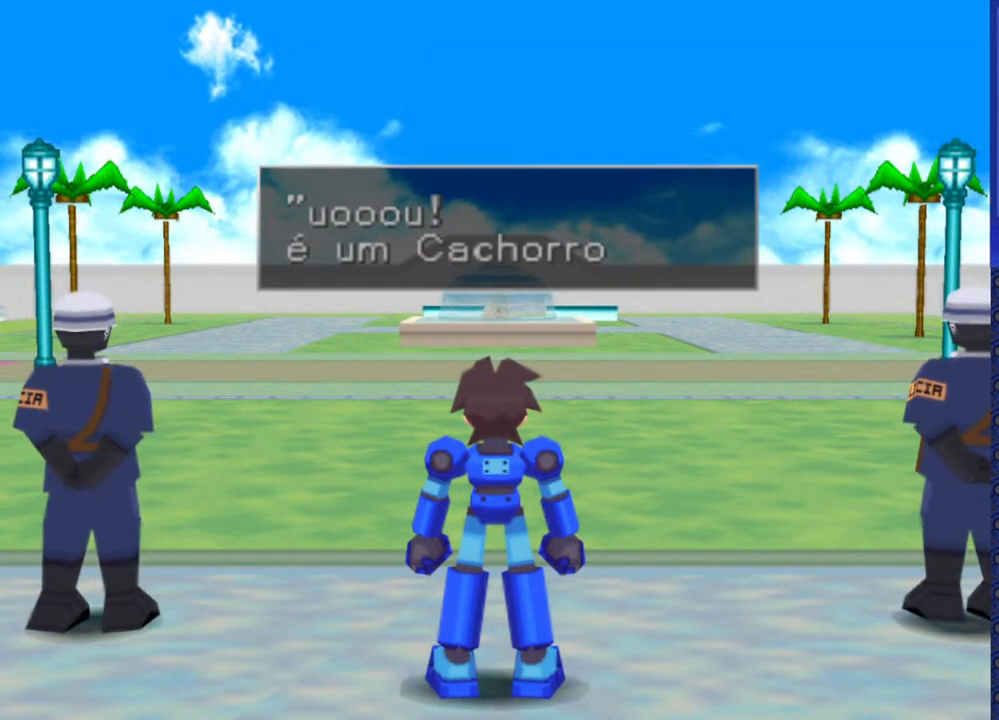
{"buttons": ["TRIANGLE"], "events": [[500, "TRIANGLE", "down"]]}
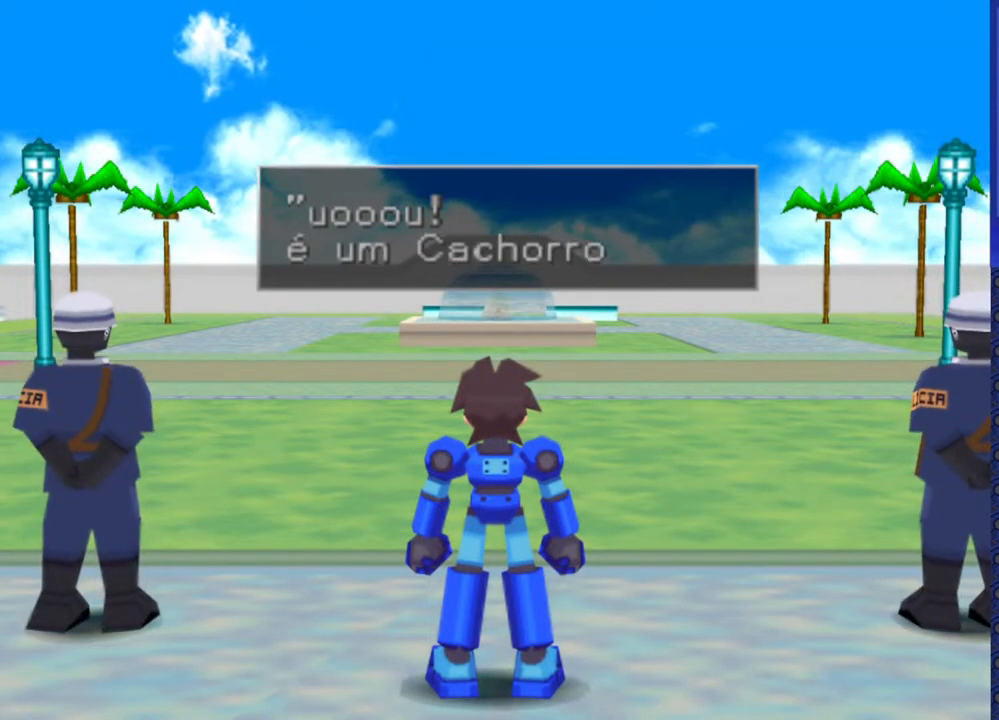
{"buttons": ["TRIANGLE"], "events": [[350, "TRIANGLE", "up"], [483, "TRIANGLE", "down"]]}
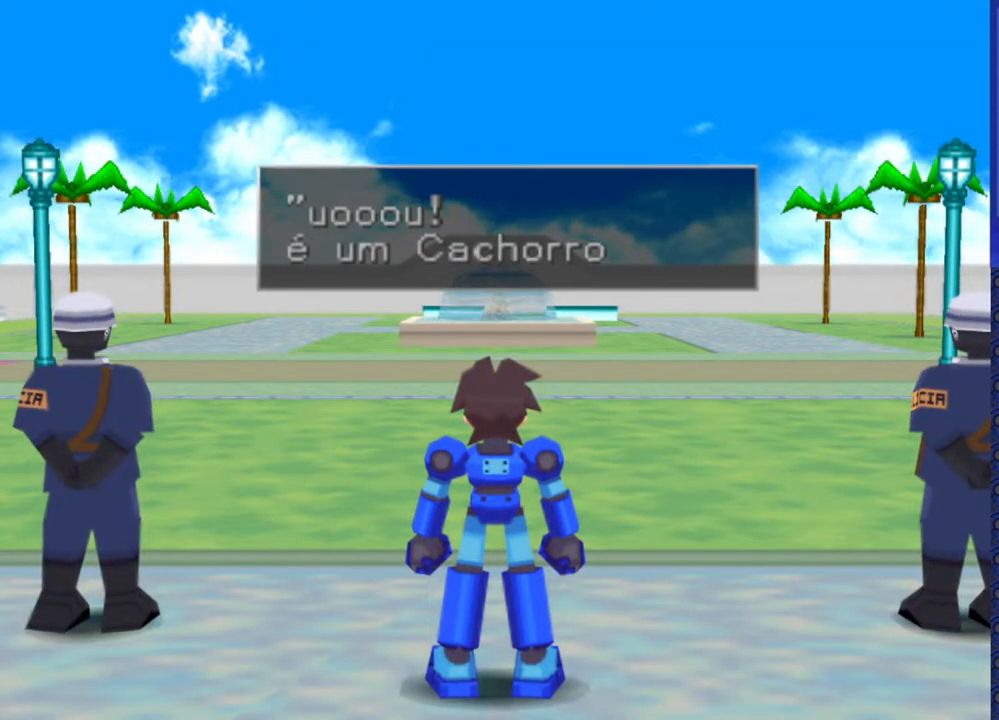
{"buttons": [], "events": [[133, "TRIANGLE", "up"]]}
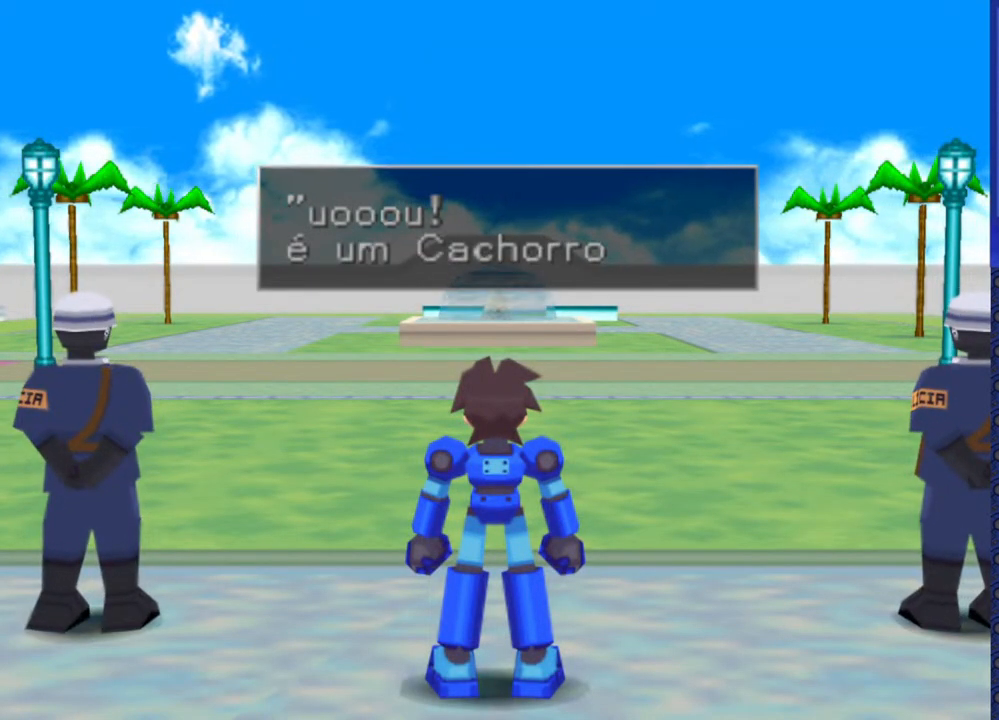
{"buttons": ["TRIANGLE"], "events": [[400, "TRIANGLE", "down"]]}
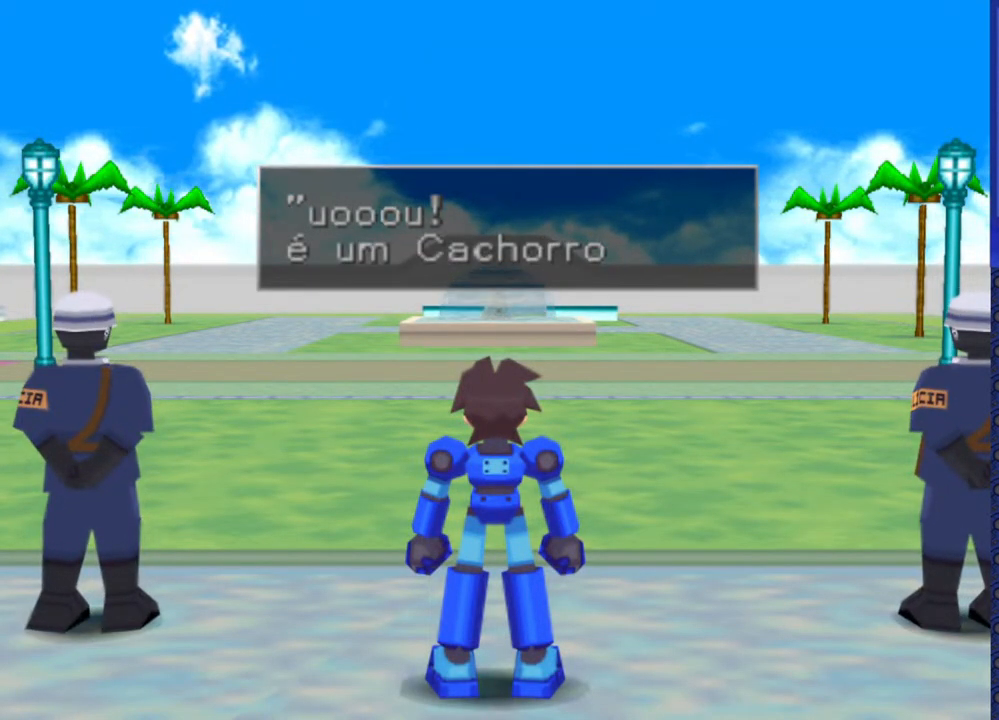
{"buttons": ["DPAD_UP"], "events": [[17, "TRIANGLE", "up"], [367, "DPAD_UP", "down"]]}
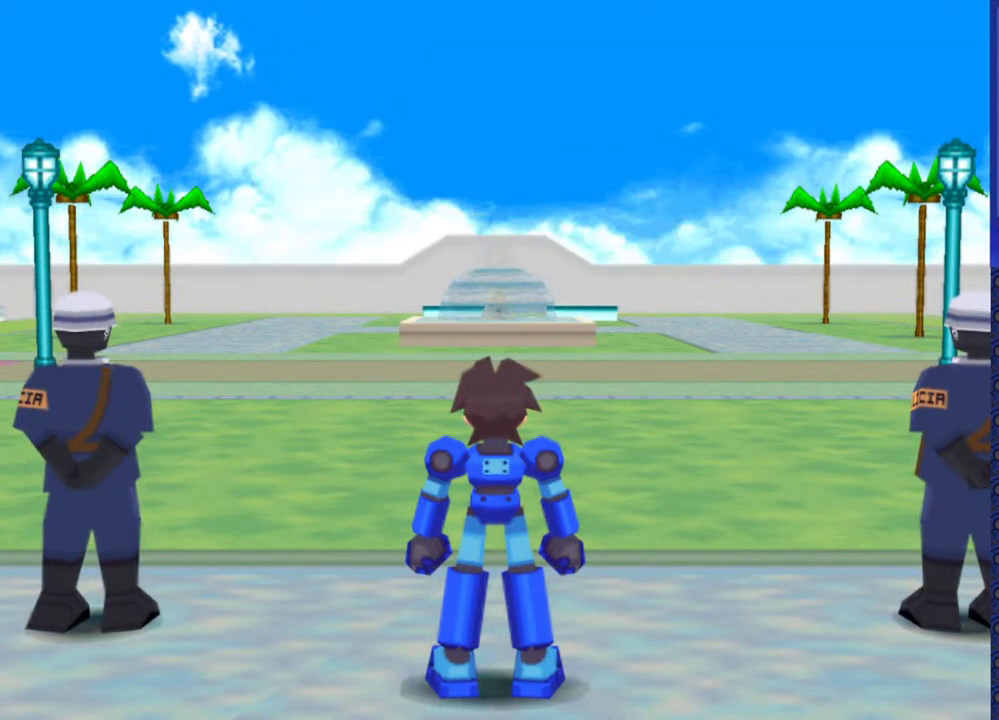
{"buttons": ["DPAD_UP"], "events": [[150, "TRIANGLE", "down"], [200, "DPAD_UP", "up"], [250, "TRIANGLE", "up"], [400, "DPAD_UP", "down"]]}
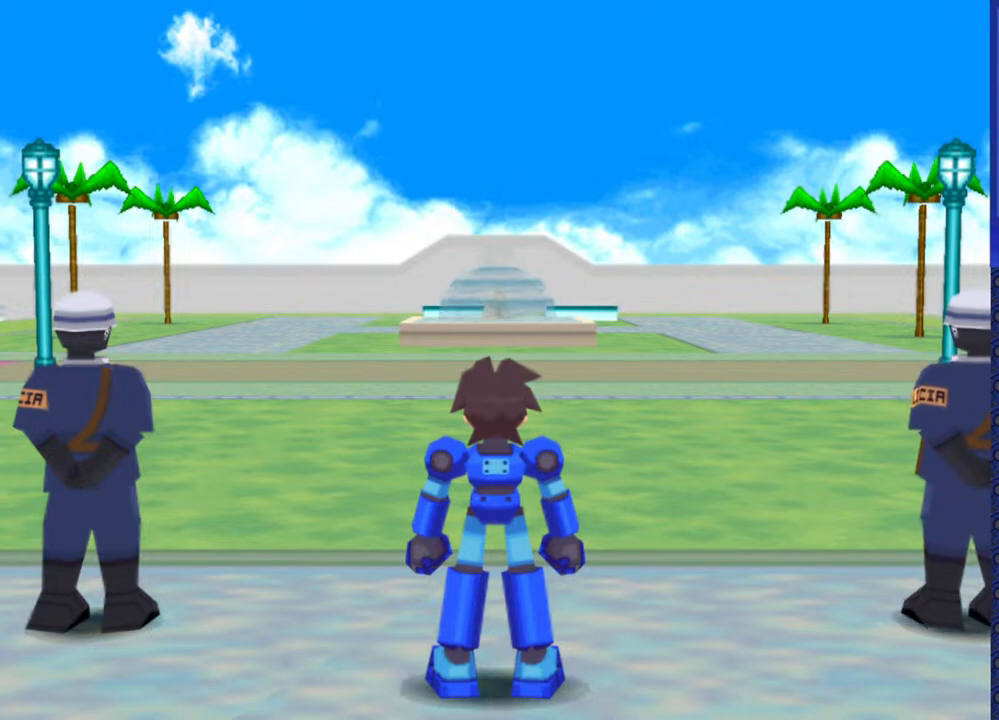
{"buttons": ["DPAD_UP"], "events": []}
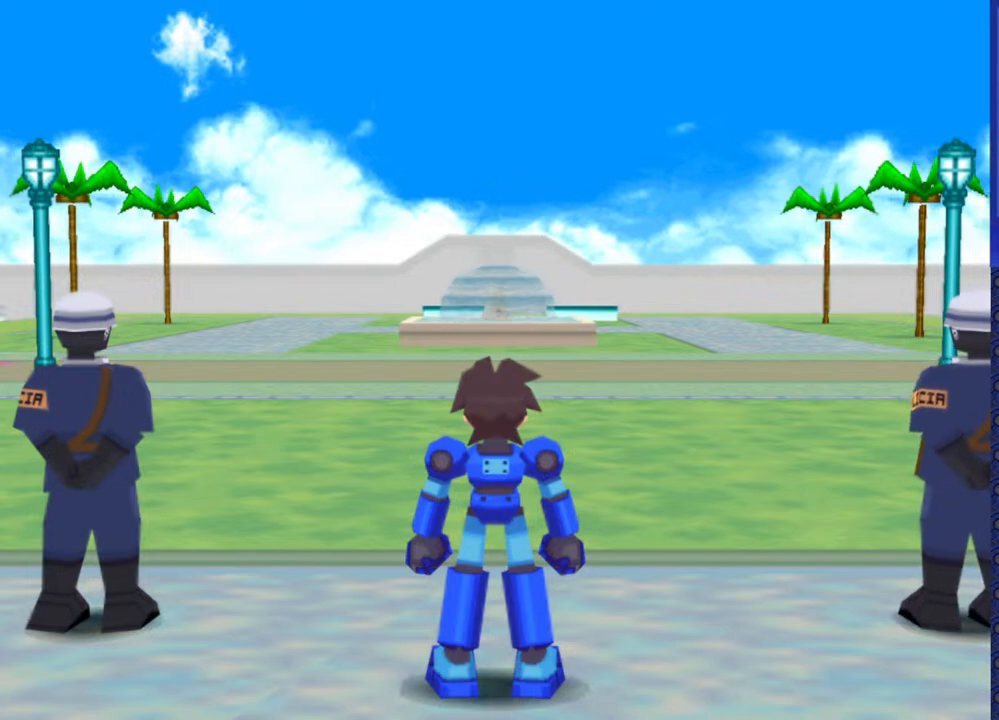
{"buttons": [], "events": [[400, "DPAD_UP", "up"]]}
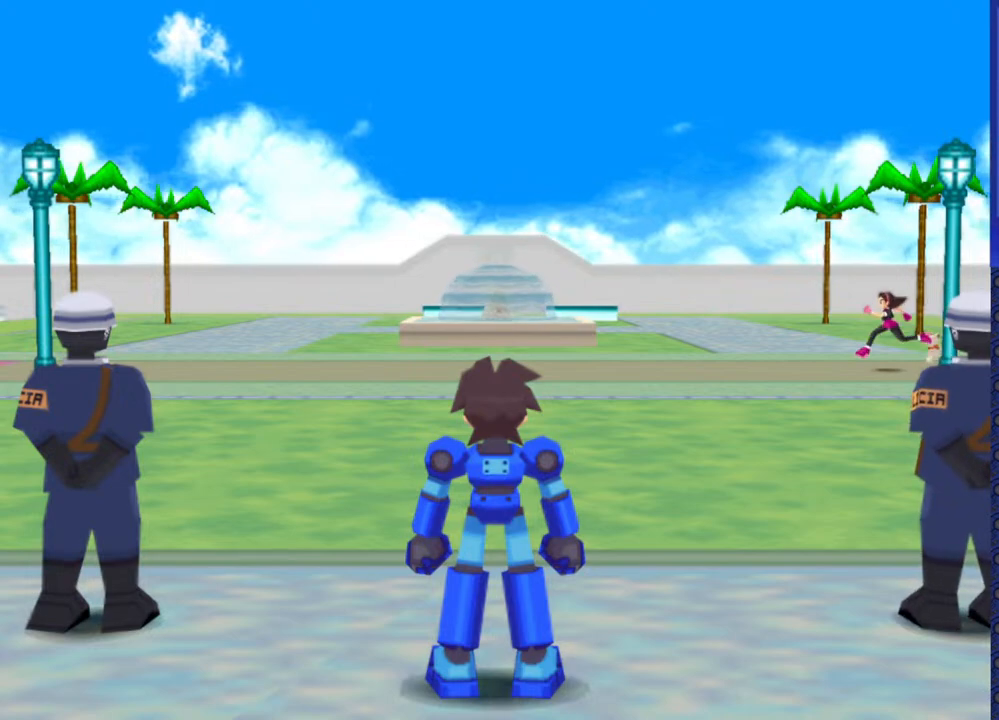
{"buttons": [], "events": []}
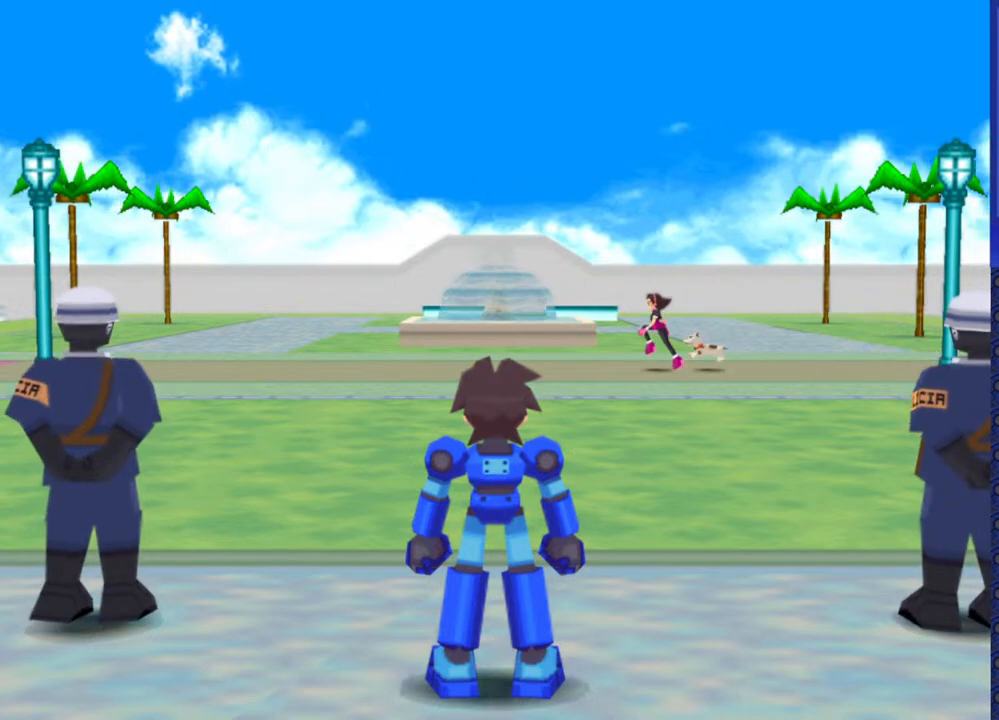
{"buttons": [], "events": []}
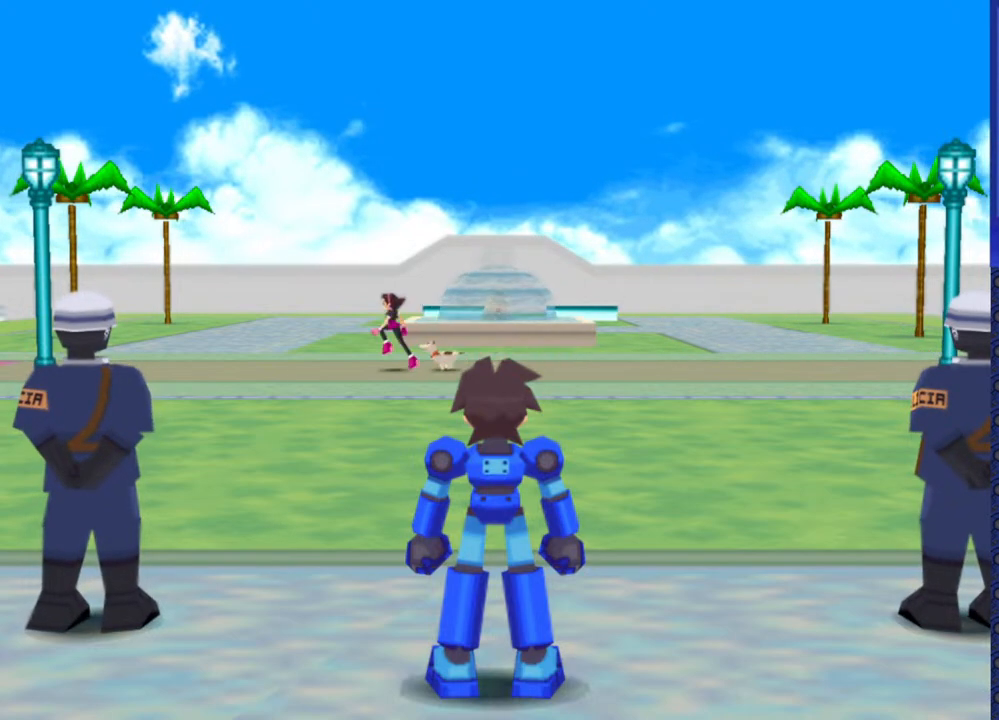
{"buttons": [], "events": []}
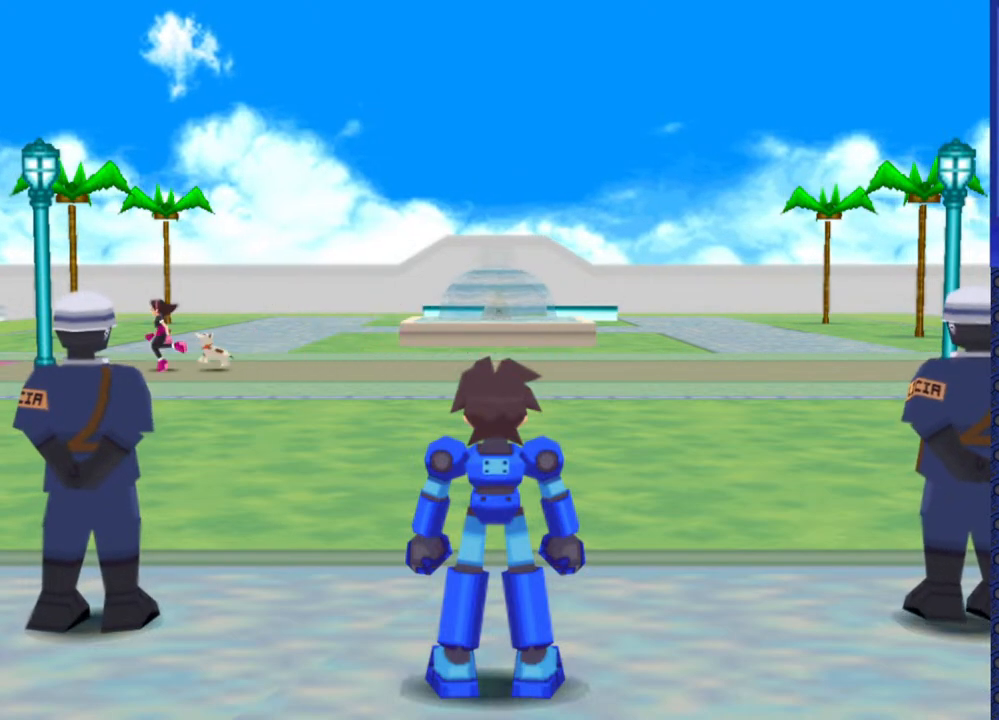
{"buttons": [], "events": []}
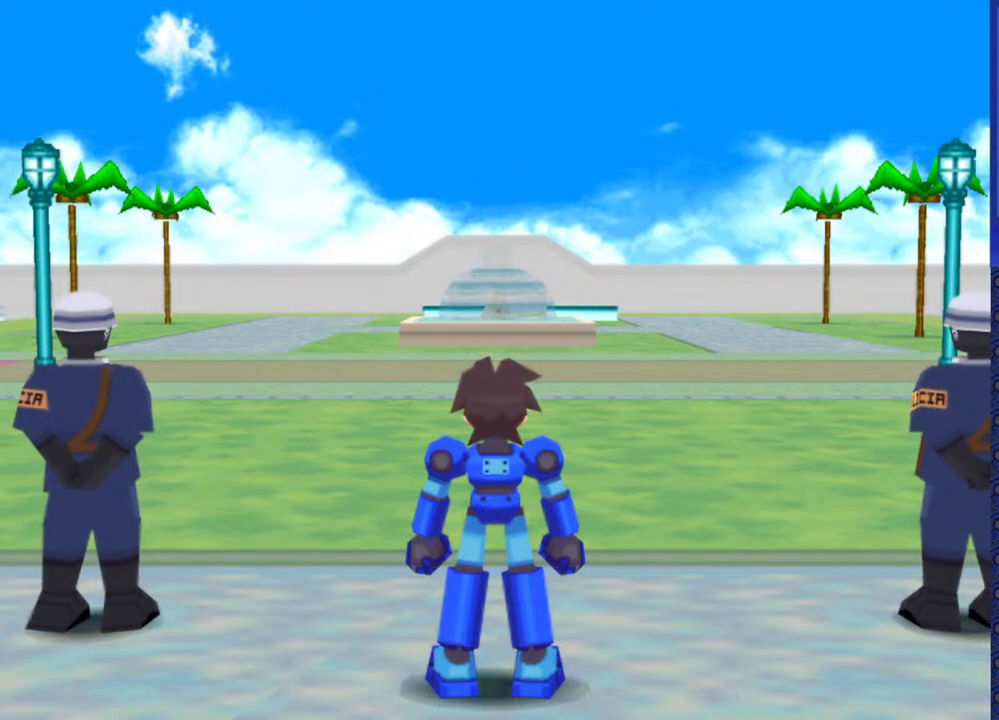
{"buttons": [], "events": []}
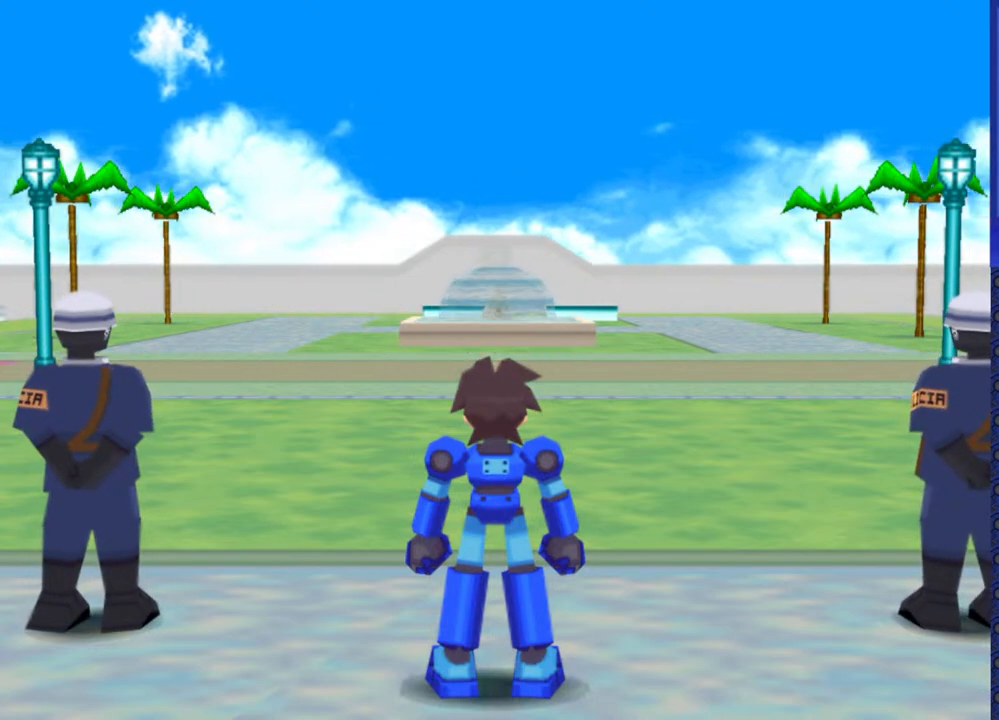
{"buttons": [], "events": []}
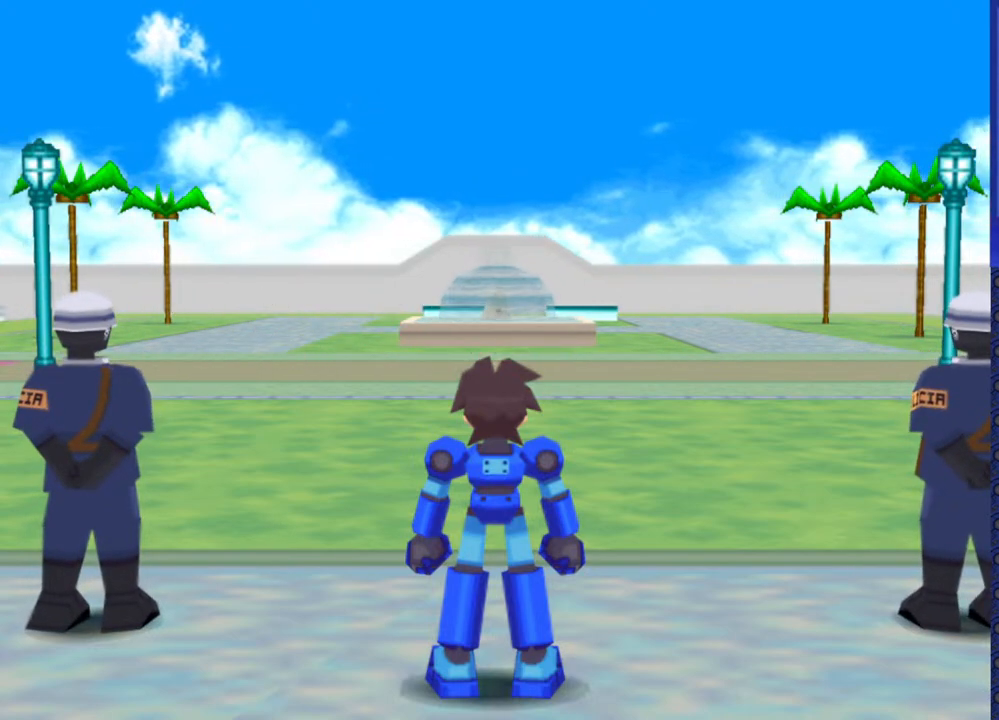
{"buttons": ["DPAD_UP"], "events": [[300, "DPAD_UP", "down"]]}
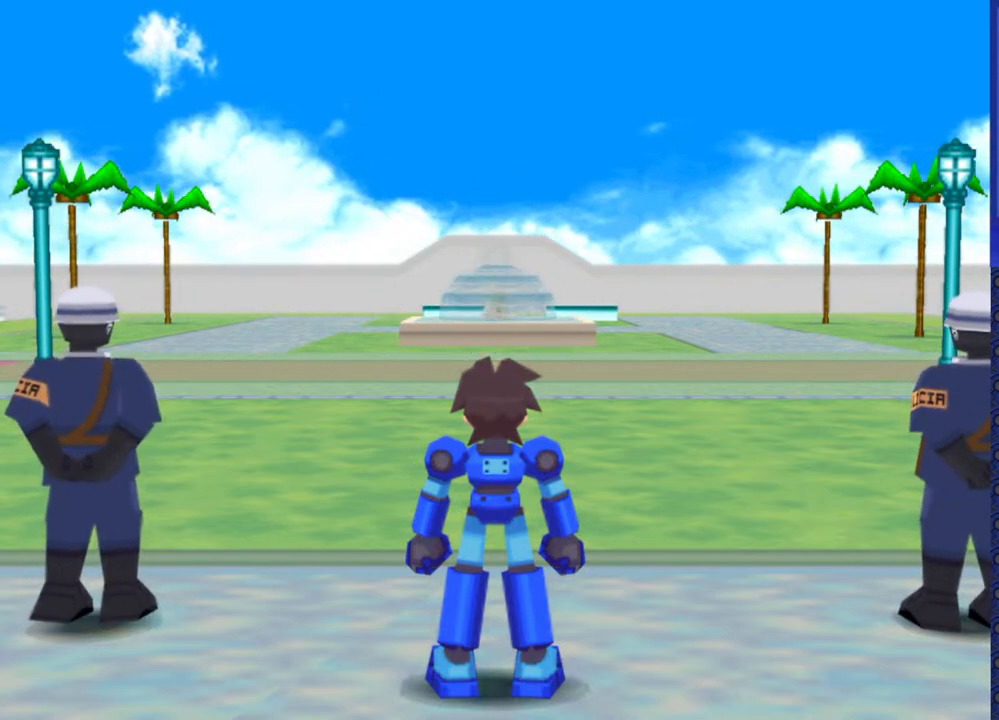
{"buttons": ["DPAD_UP"], "events": []}
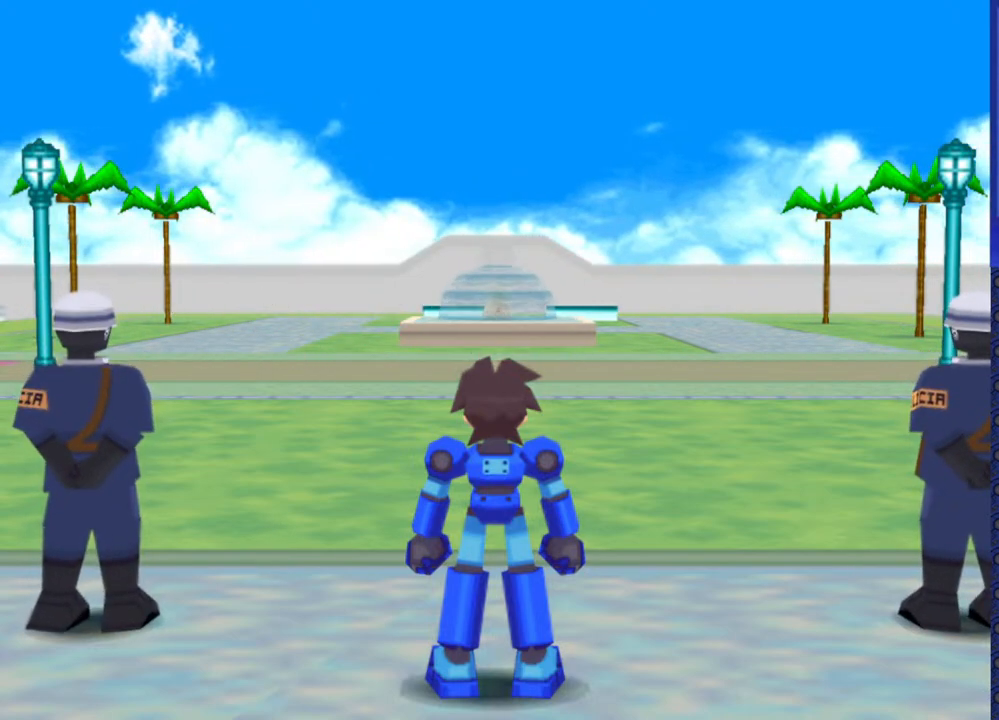
{"buttons": [], "events": [[267, "DPAD_UP", "up"]]}
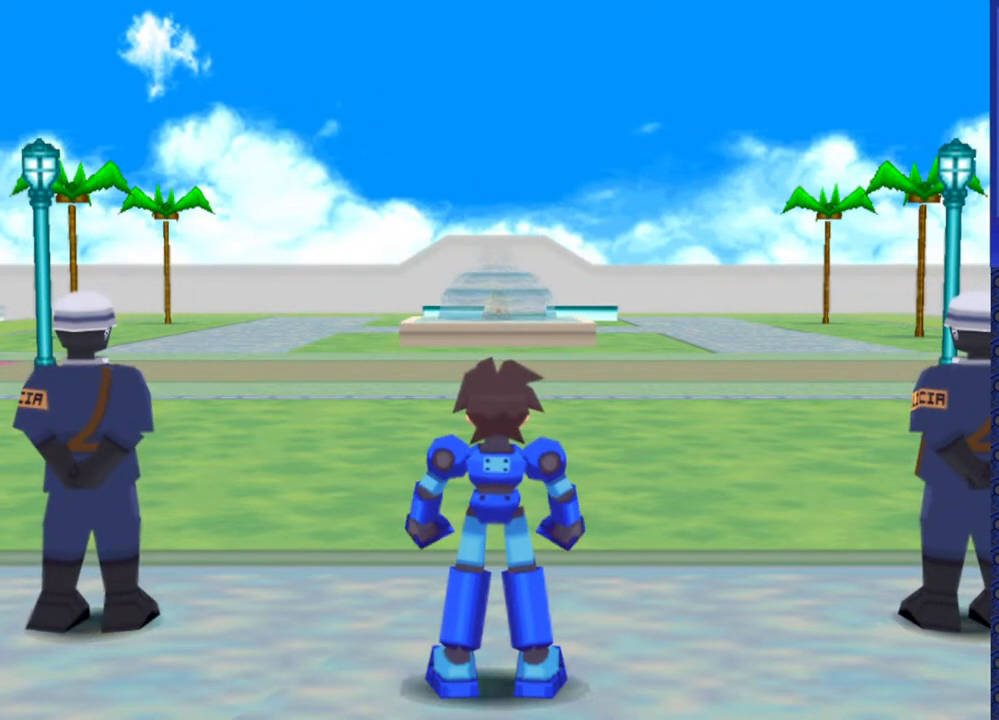
{"buttons": [], "events": [[317, "DPAD_UP", "down"], [467, "DPAD_UP", "up"]]}
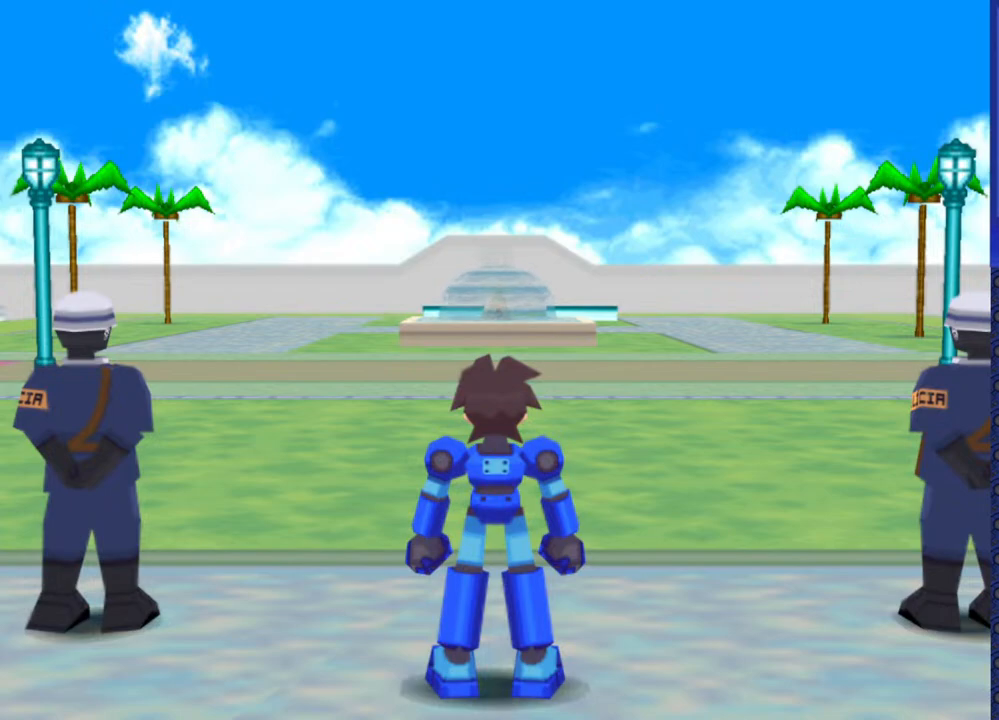
{"buttons": ["DPAD_UP"], "events": [[183, "DPAD_UP", "down"]]}
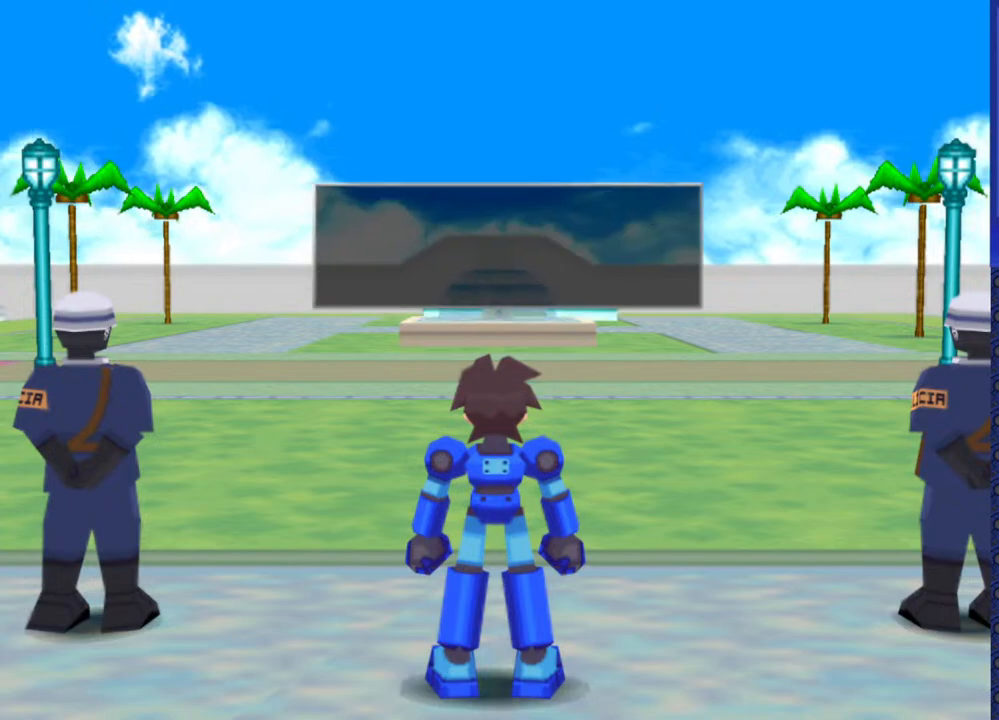
{"buttons": [], "events": [[150, "DPAD_UP", "up"], [317, "TRIANGLE", "down"], [450, "TRIANGLE", "up"]]}